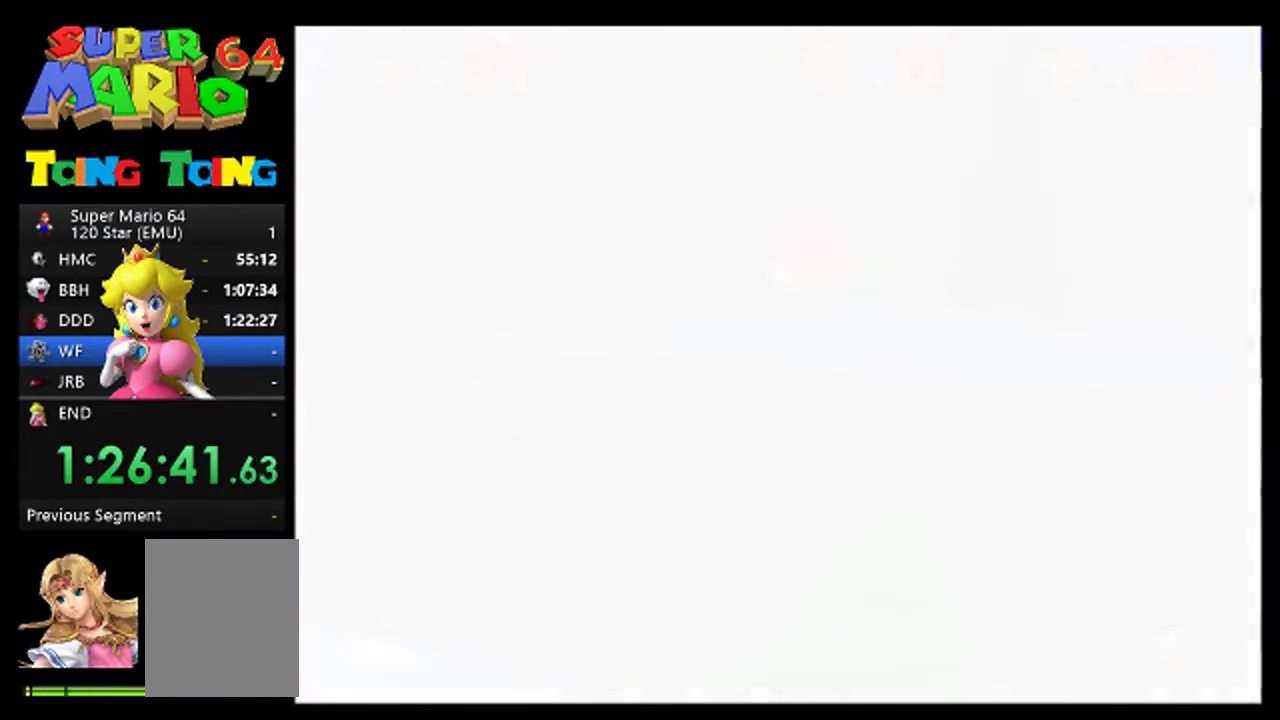
Gameplay with a controller (Nintendo layout); each line is a JSON object with the inputs held at the frame after it. "events" lists button and stick changes between this image and that frame as [ms after this image, input, new state], when the widget could be followed in between. This overlay highlights the sticks when they move; stick clicks (L3) are not distinguishable. Not read: L3 R3.
{"buttons": [], "left_stick": "center", "events": [[367, "C_LEFT", "down"], [433, "C_LEFT", "up"]]}
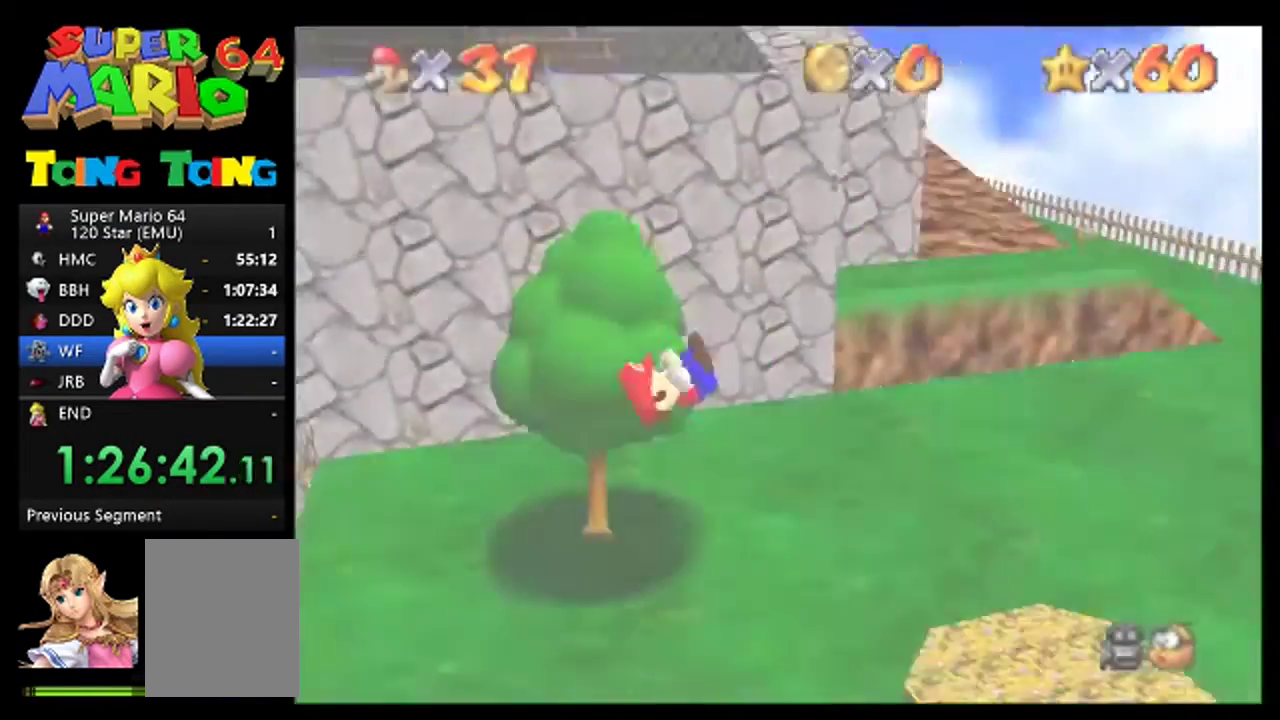
{"buttons": ["R1"], "left_stick": "center", "events": [[300, "C_RIGHT", "down"], [367, "C_RIGHT", "up"], [500, "R1", "down"]]}
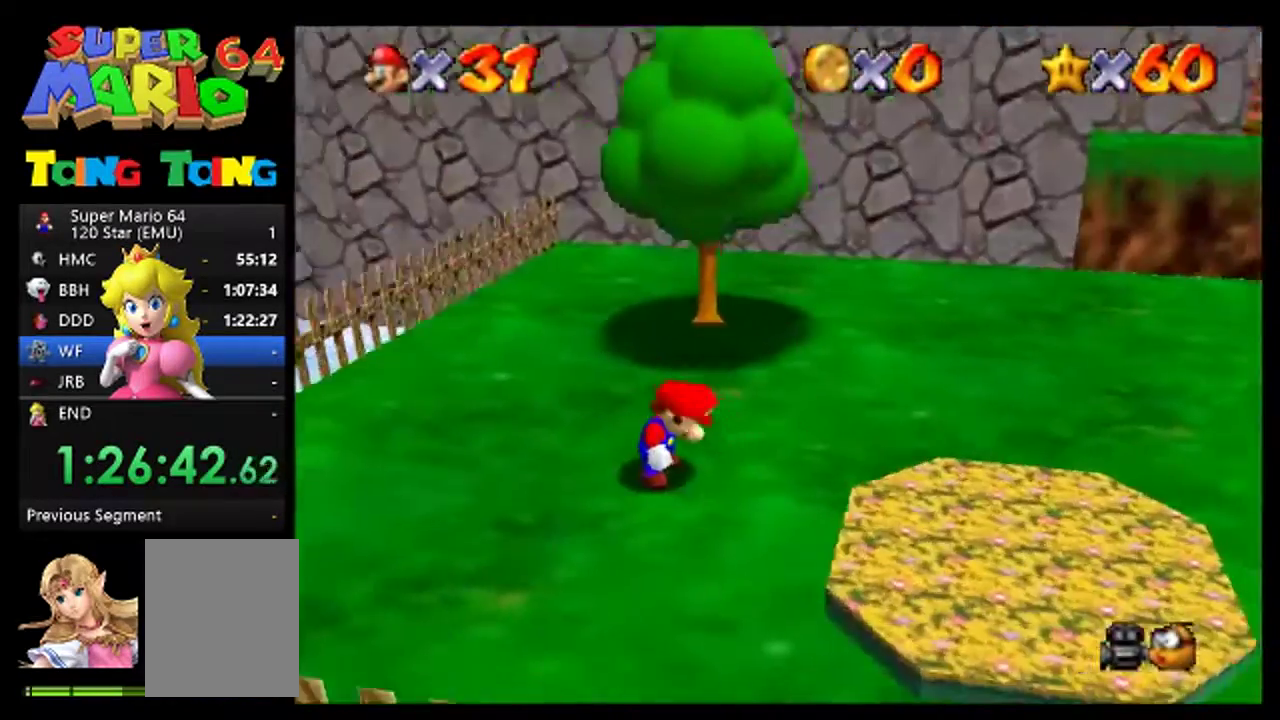
{"buttons": [], "left_stick": "up", "events": [[100, "C_DOWN", "down"], [100, "R1", "up"], [167, "C_DOWN", "up"], [300, "left_stick", "right"], [433, "left_stick", "up"]]}
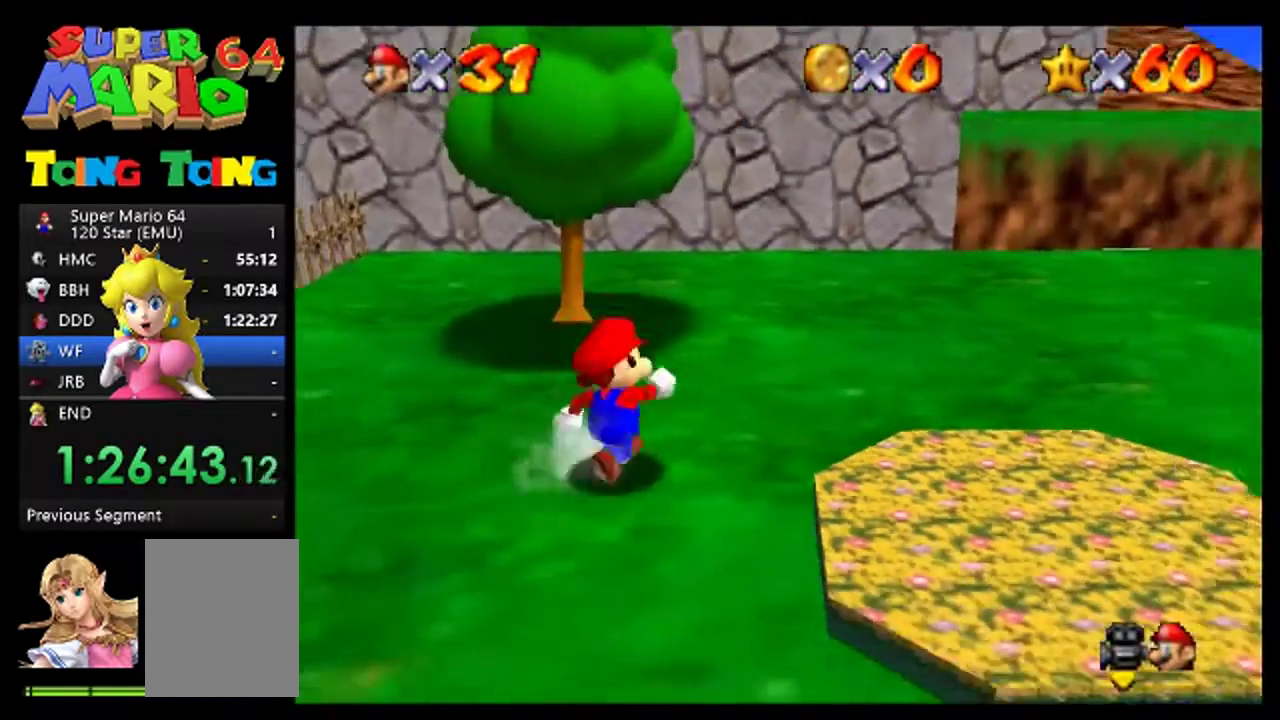
{"buttons": ["A"], "left_stick": "up-left", "events": [[267, "left_stick", "up-left"], [333, "left_stick", "up"], [400, "A", "down"], [500, "left_stick", "up-left"]]}
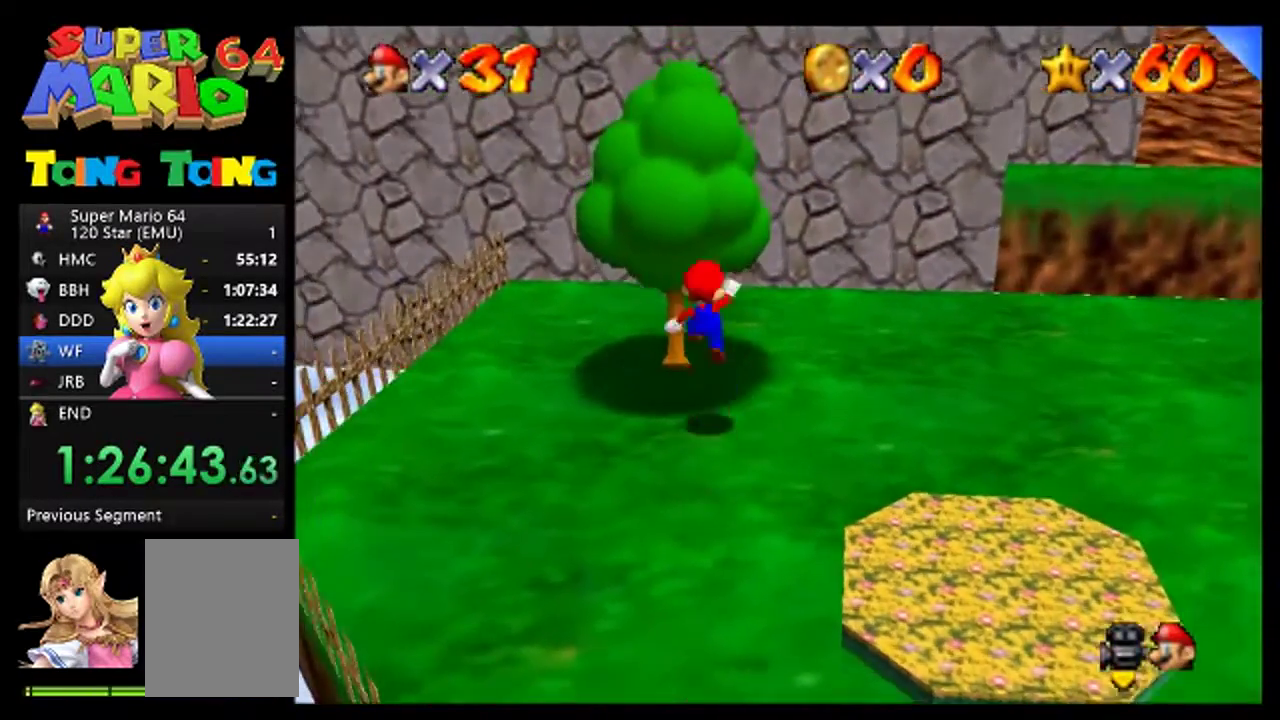
{"buttons": [], "left_stick": "up", "events": [[33, "A", "up"], [200, "left_stick", "up"]]}
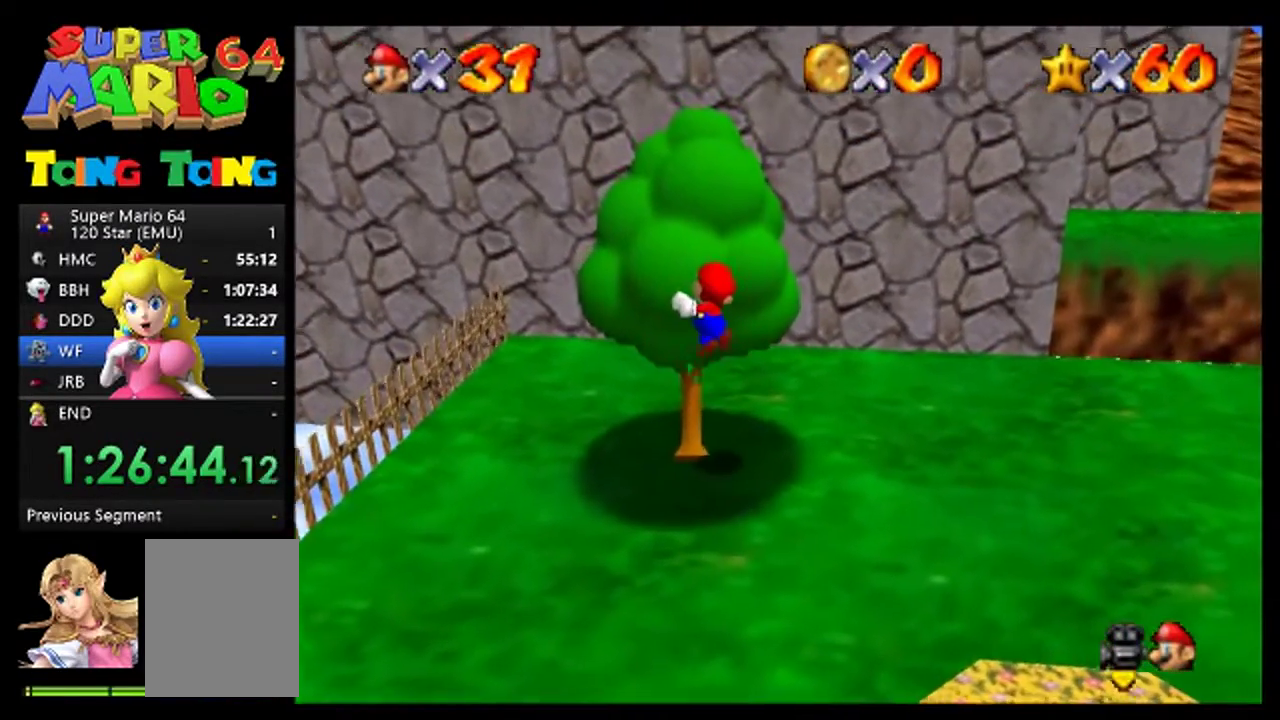
{"buttons": [], "left_stick": "up", "events": []}
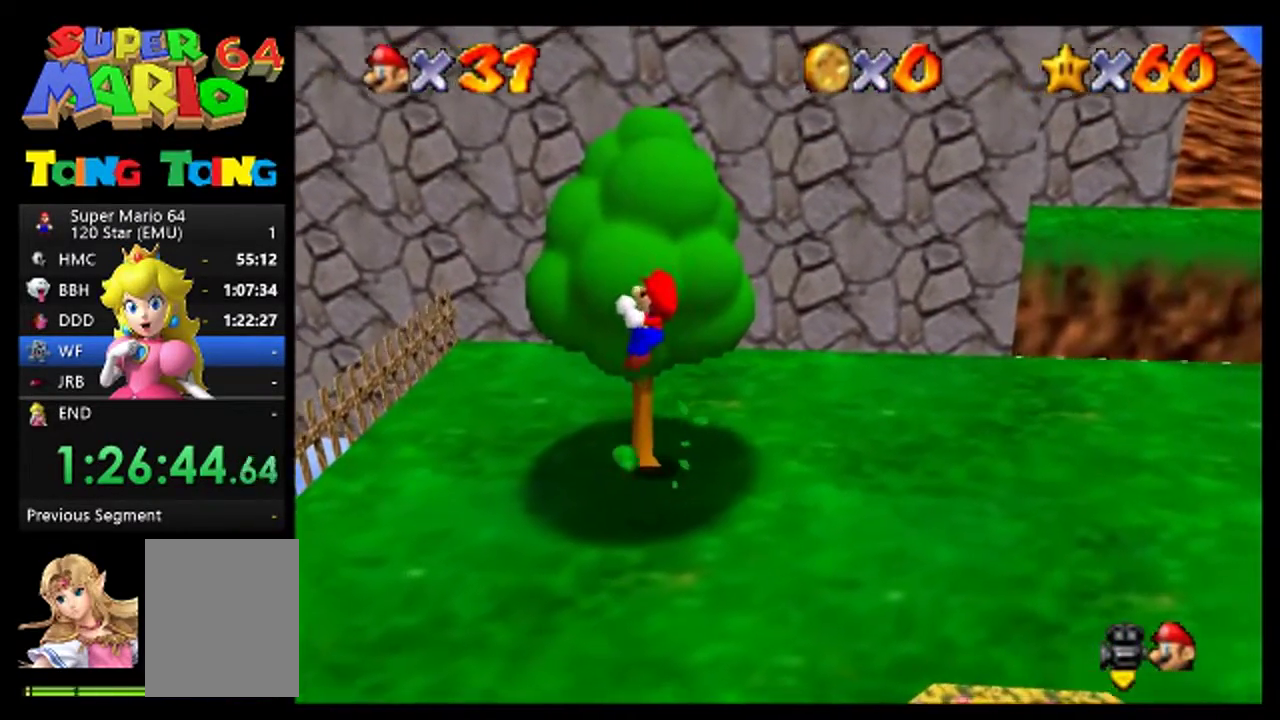
{"buttons": [], "left_stick": "up", "events": []}
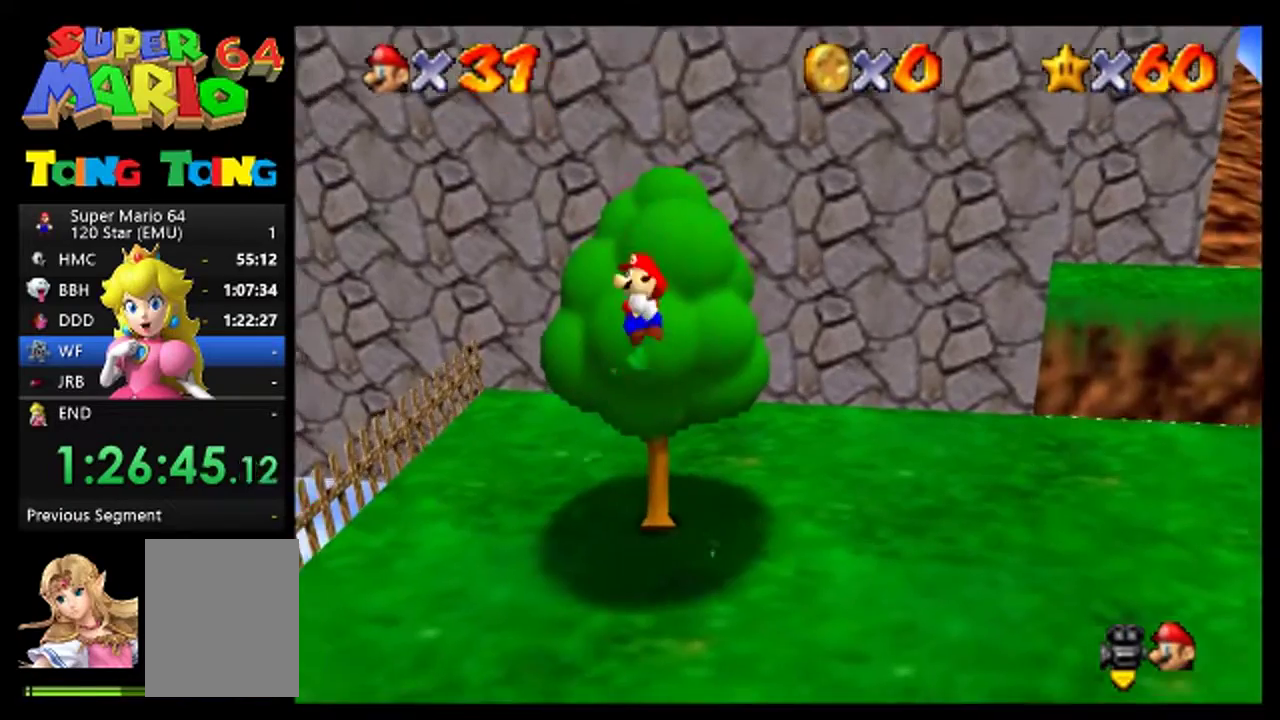
{"buttons": ["A"], "left_stick": "up-right", "events": [[100, "A", "down"], [433, "left_stick", "up-right"]]}
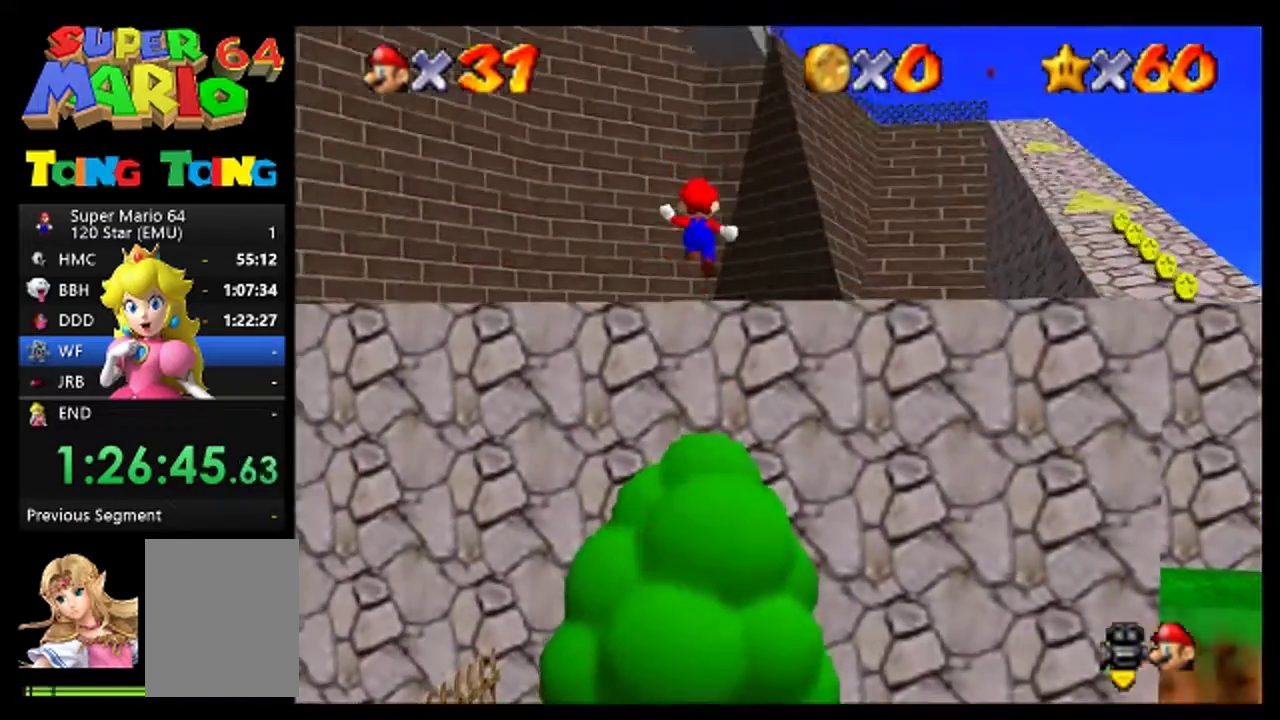
{"buttons": [], "left_stick": "up", "events": [[167, "A", "up"], [233, "left_stick", "up"], [333, "C_RIGHT", "down"], [467, "C_RIGHT", "up"]]}
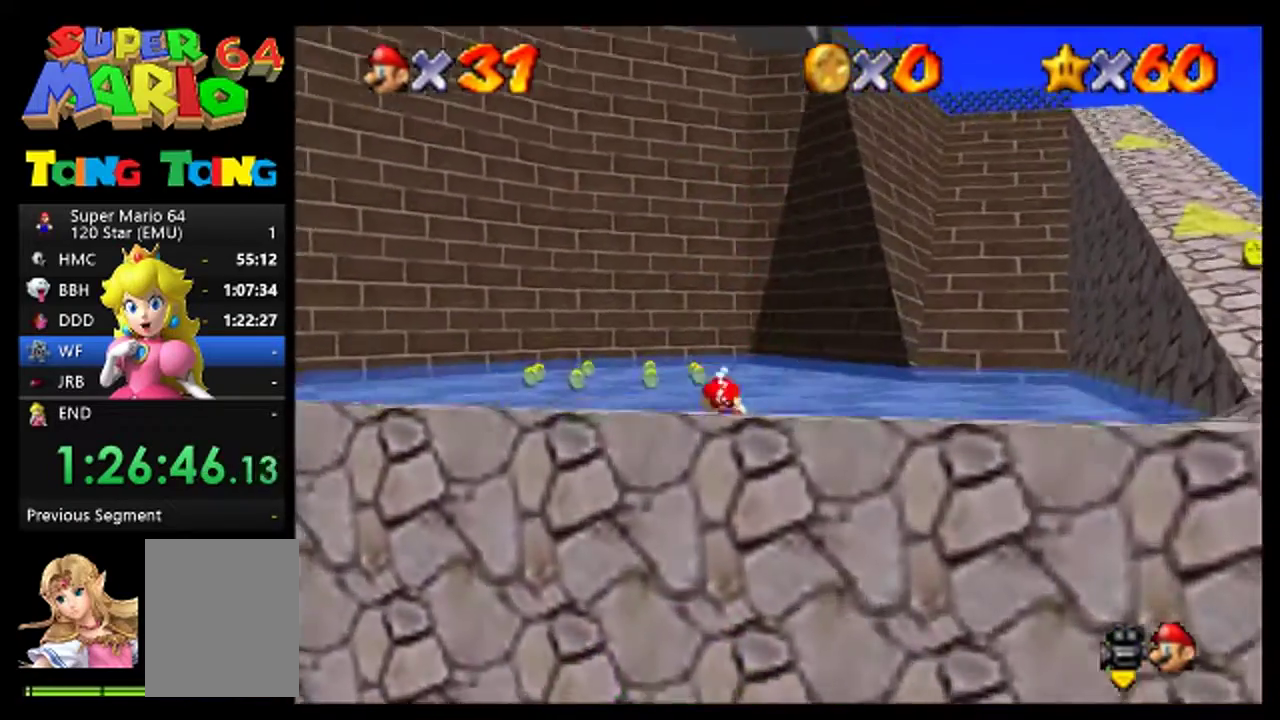
{"buttons": [], "left_stick": "up-right", "events": [[33, "C_RIGHT", "down"], [133, "C_RIGHT", "up"], [367, "left_stick", "up-right"]]}
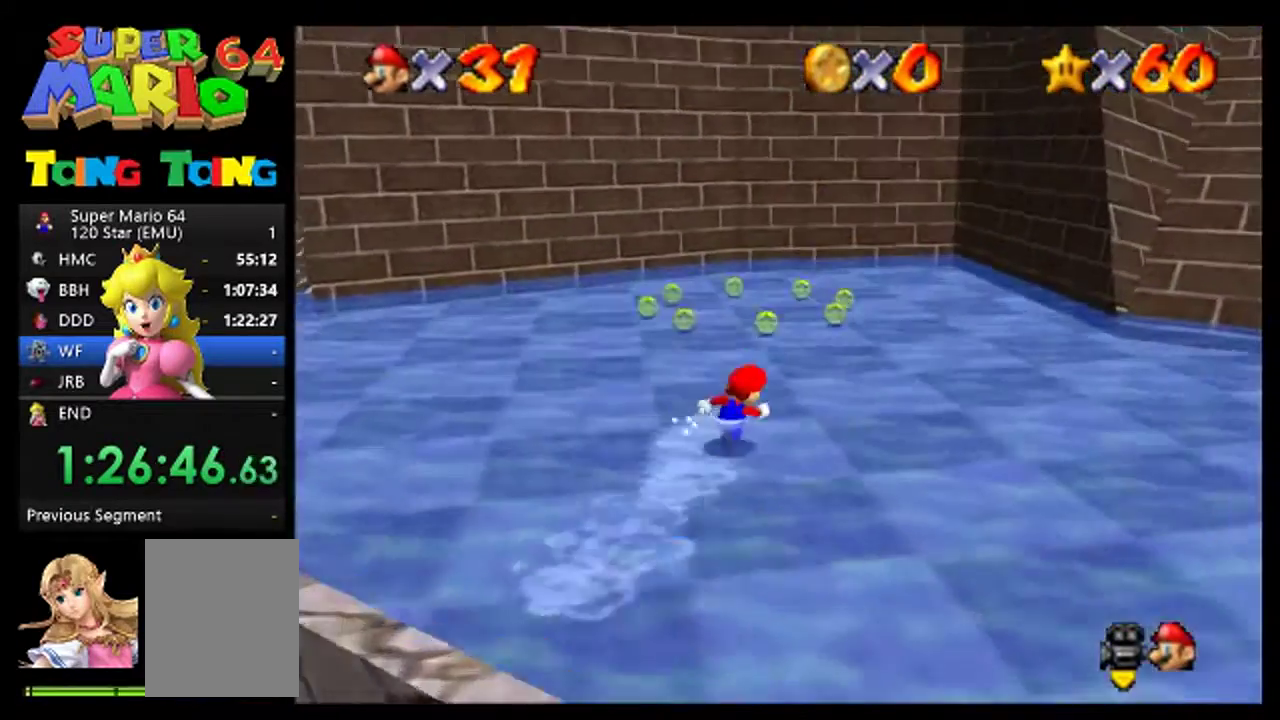
{"buttons": [], "left_stick": "up", "events": [[33, "left_stick", "up"], [333, "left_stick", "up-right"], [500, "left_stick", "up"]]}
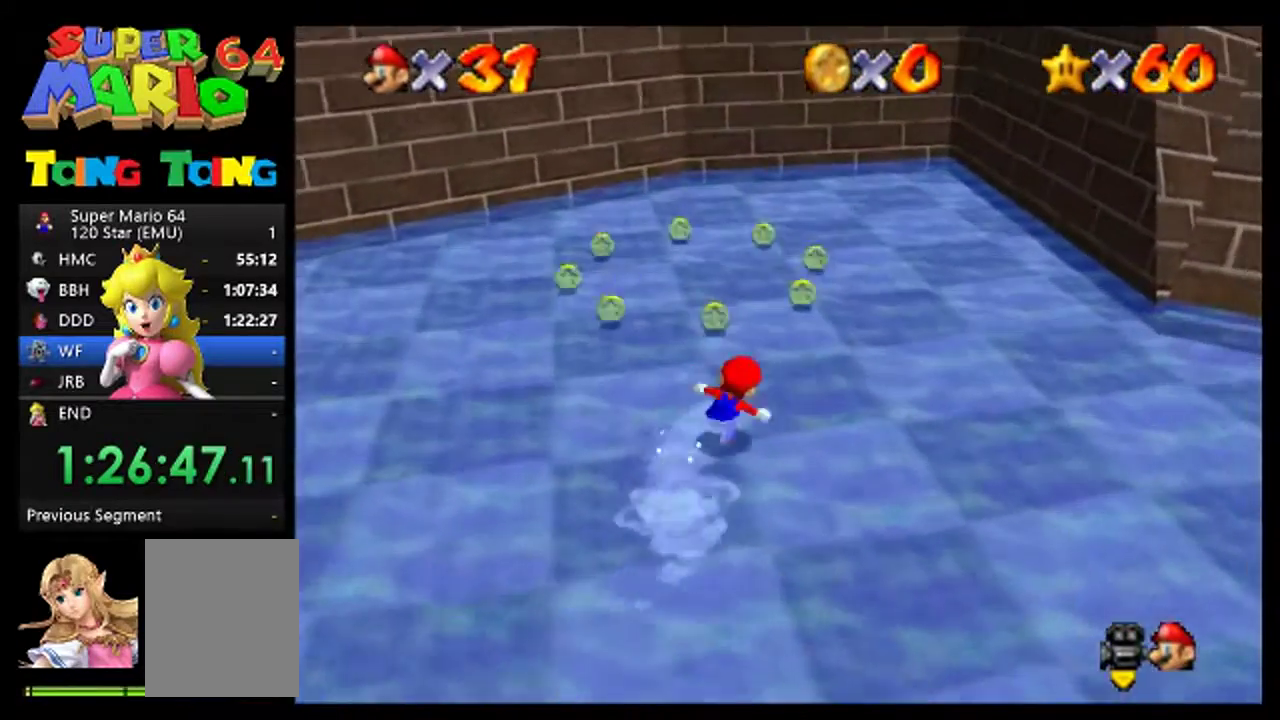
{"buttons": [], "left_stick": "up-right", "events": [[400, "left_stick", "up-right"]]}
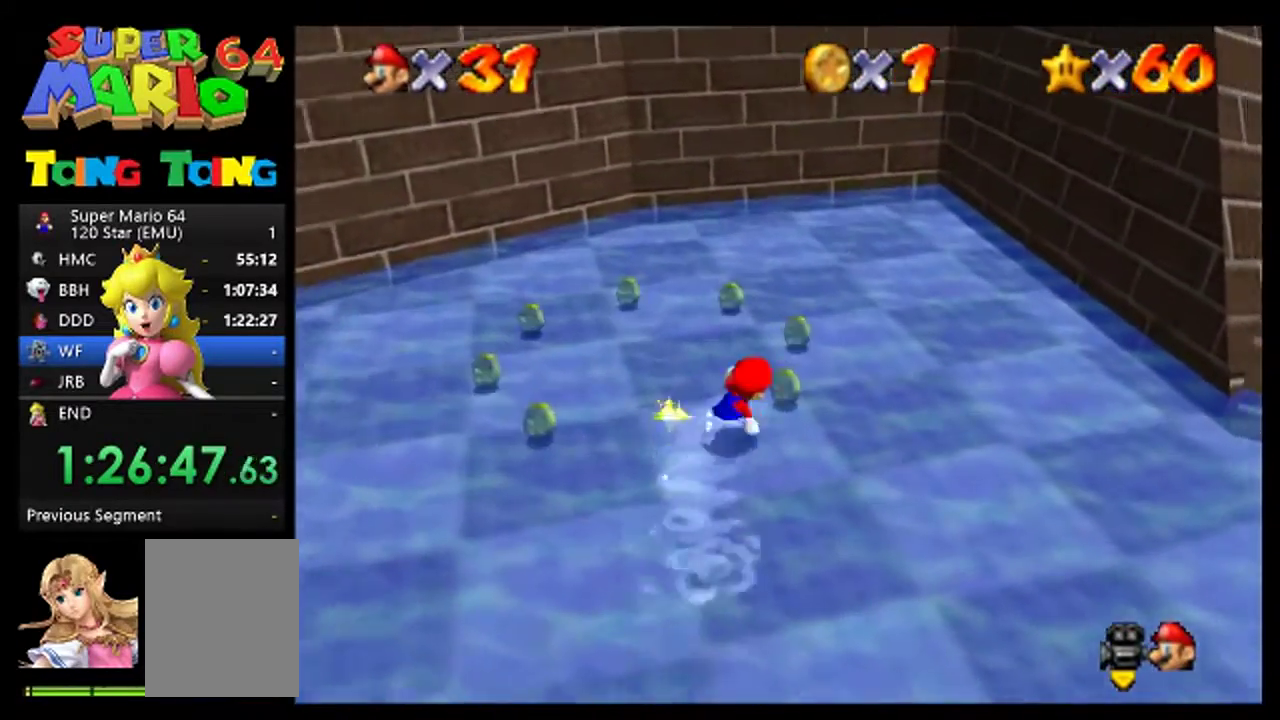
{"buttons": [], "left_stick": "up-left", "events": [[100, "left_stick", "up"], [433, "left_stick", "up-left"]]}
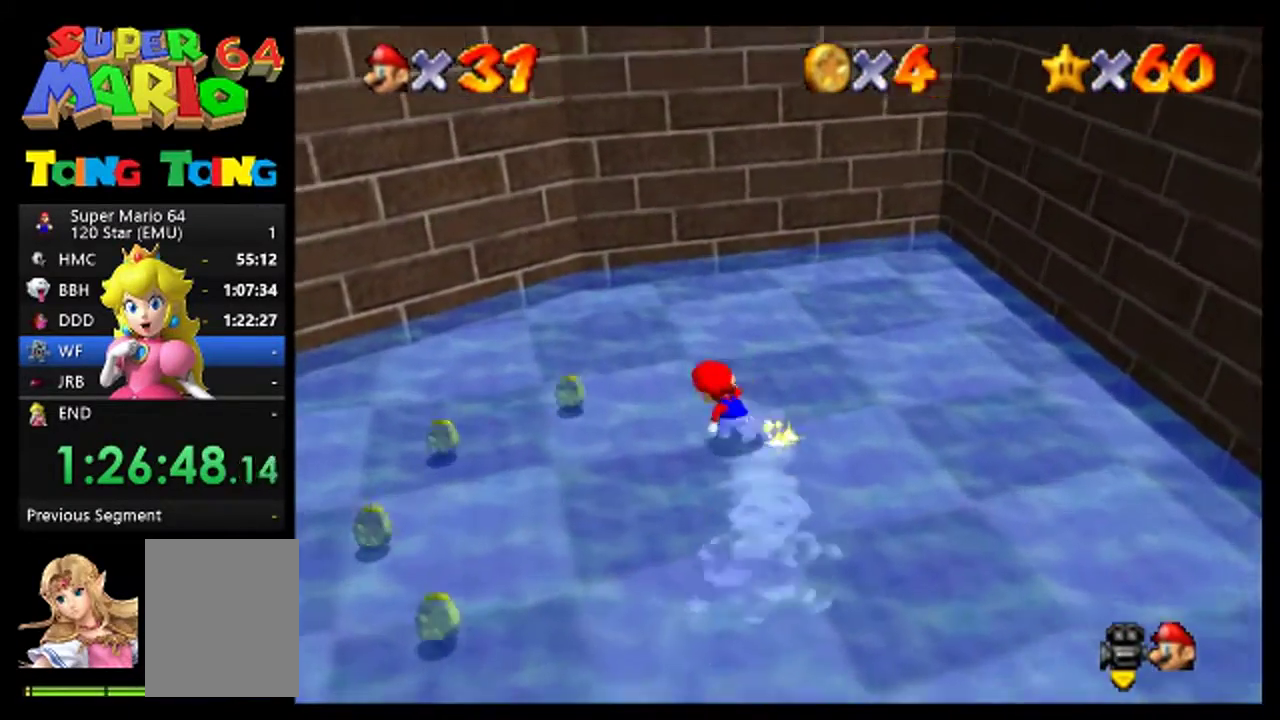
{"buttons": [], "left_stick": "down-left", "events": [[233, "left_stick", "left"], [400, "left_stick", "down-left"]]}
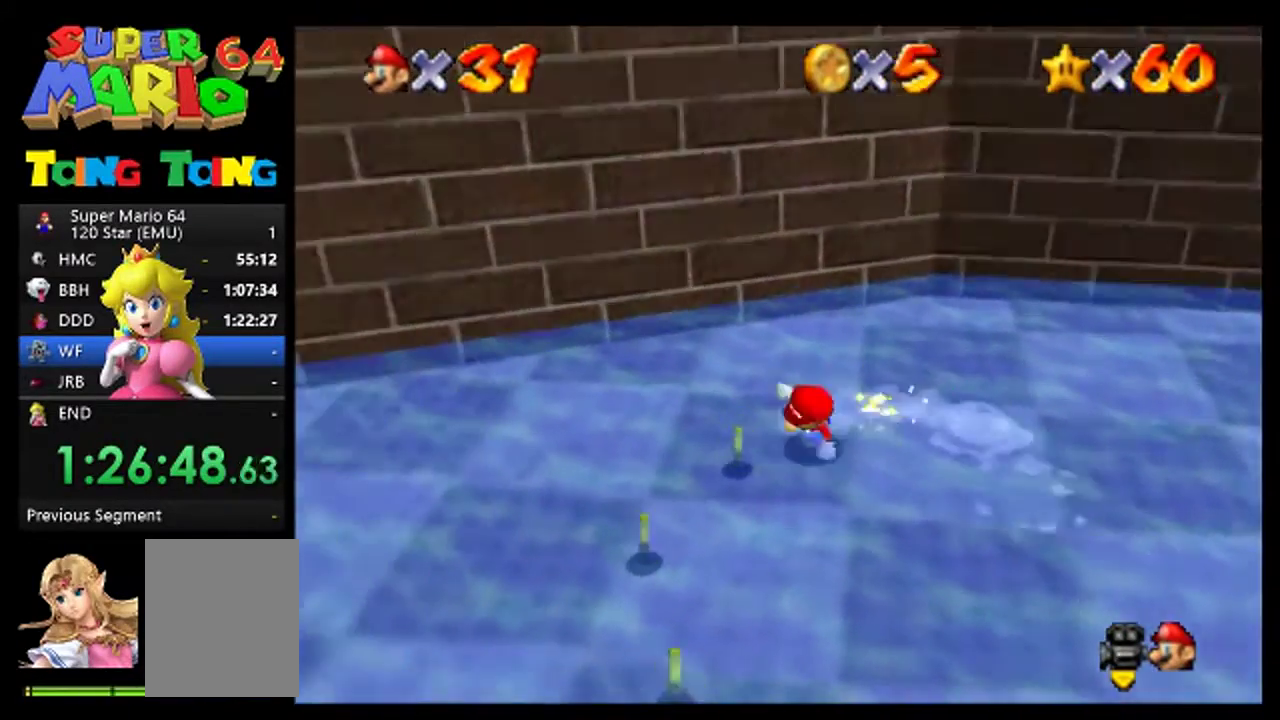
{"buttons": [], "left_stick": "down-left", "events": [[100, "left_stick", "down"], [467, "left_stick", "down-left"]]}
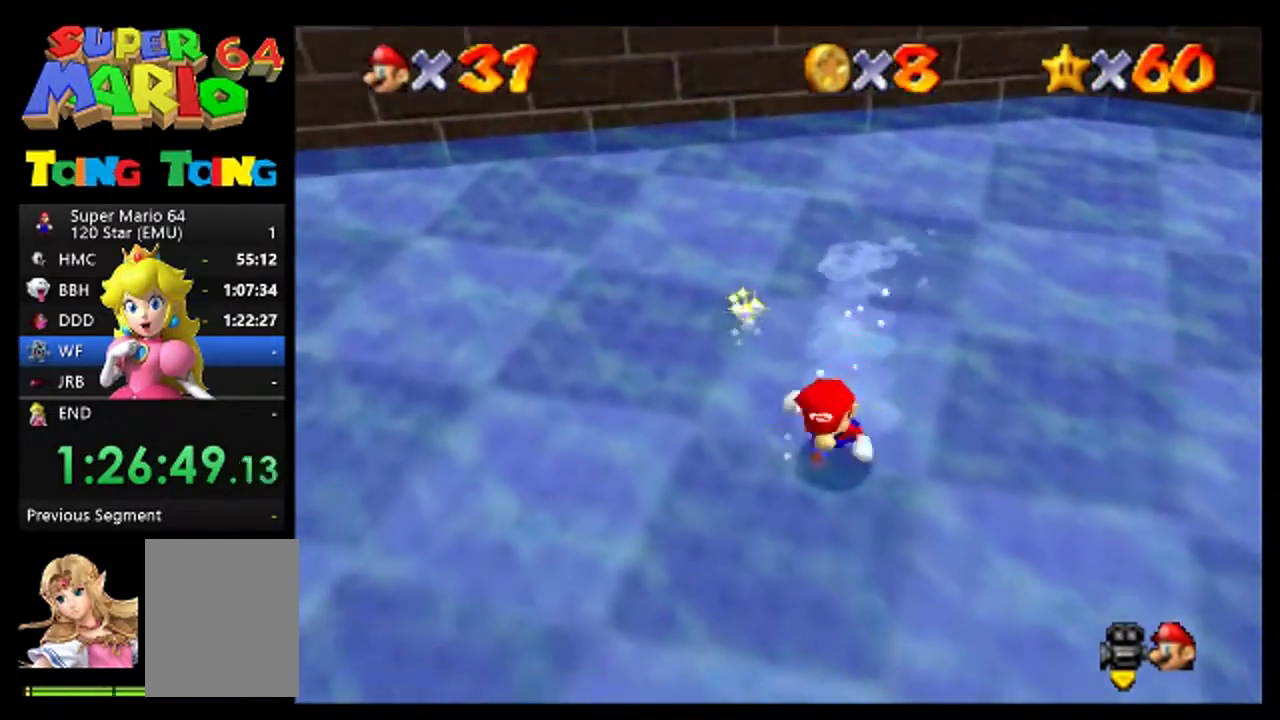
{"buttons": [], "left_stick": "up-left", "events": [[100, "left_stick", "left"], [500, "left_stick", "up-left"]]}
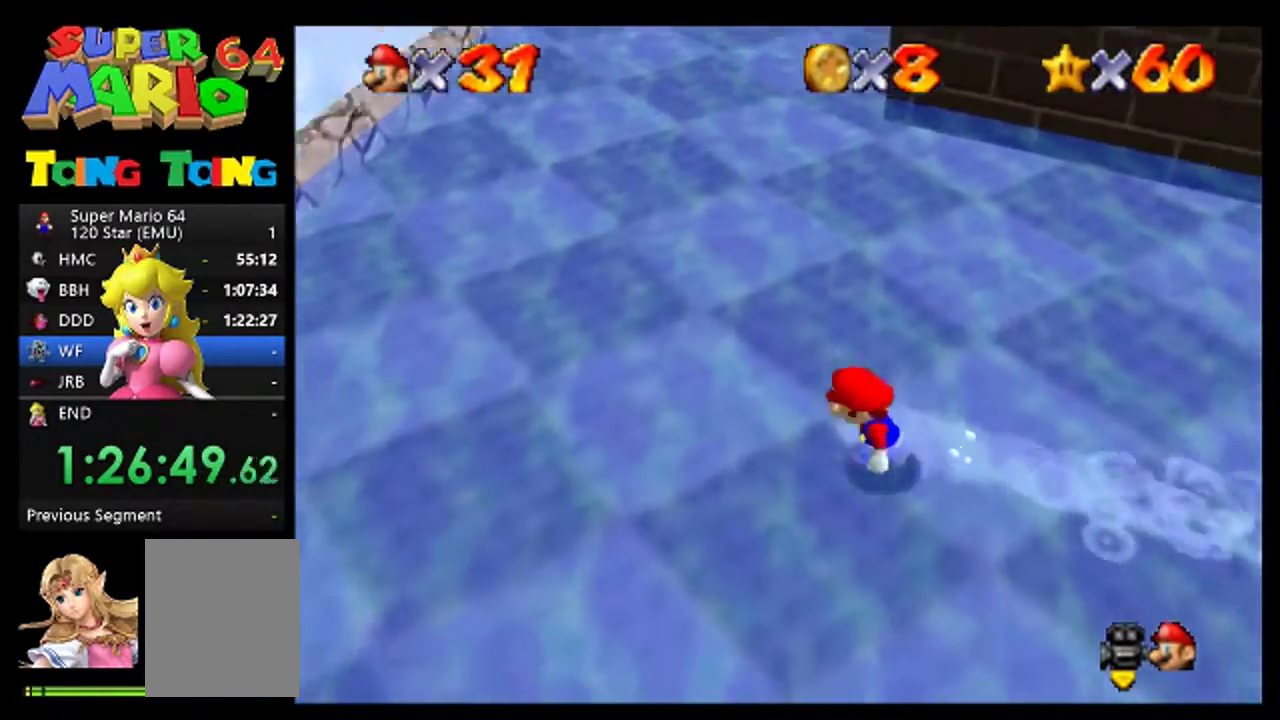
{"buttons": [], "left_stick": "up-left", "events": [[100, "left_stick", "up"], [333, "A", "down"], [400, "A", "up"], [400, "left_stick", "up-left"]]}
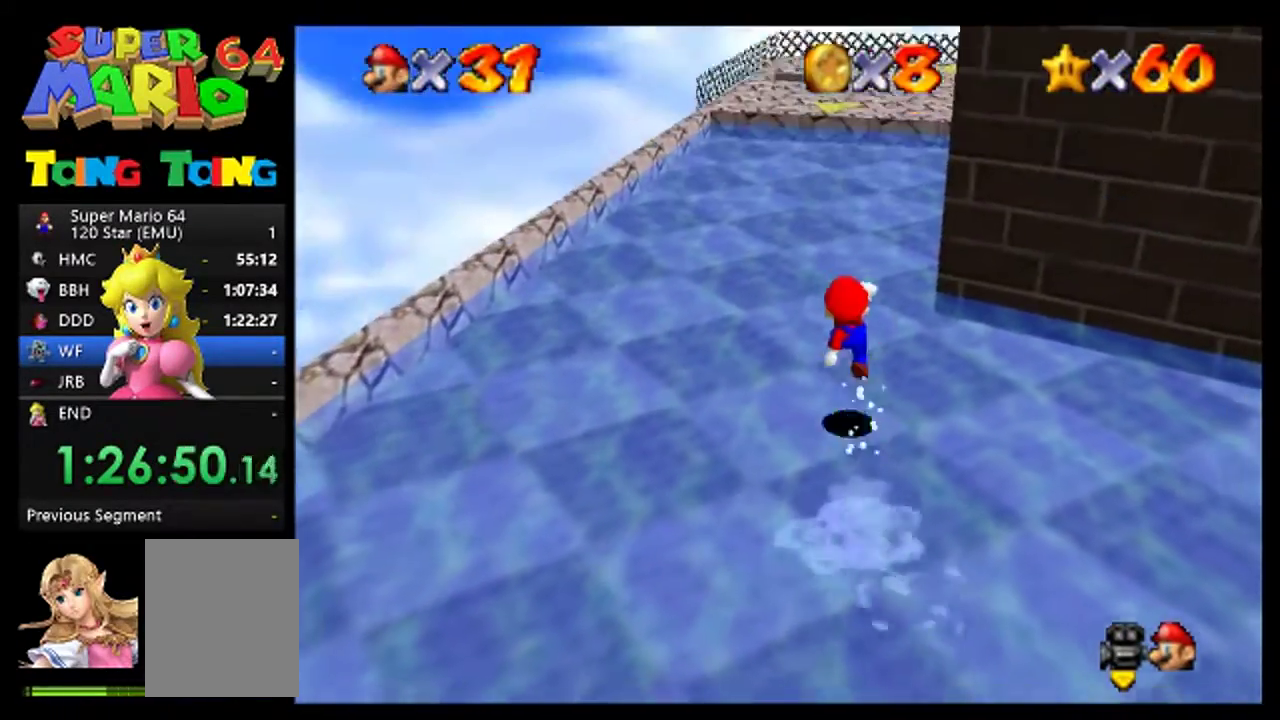
{"buttons": [], "left_stick": "up", "events": [[233, "left_stick", "up"], [400, "C_LEFT", "down"], [467, "C_LEFT", "up"]]}
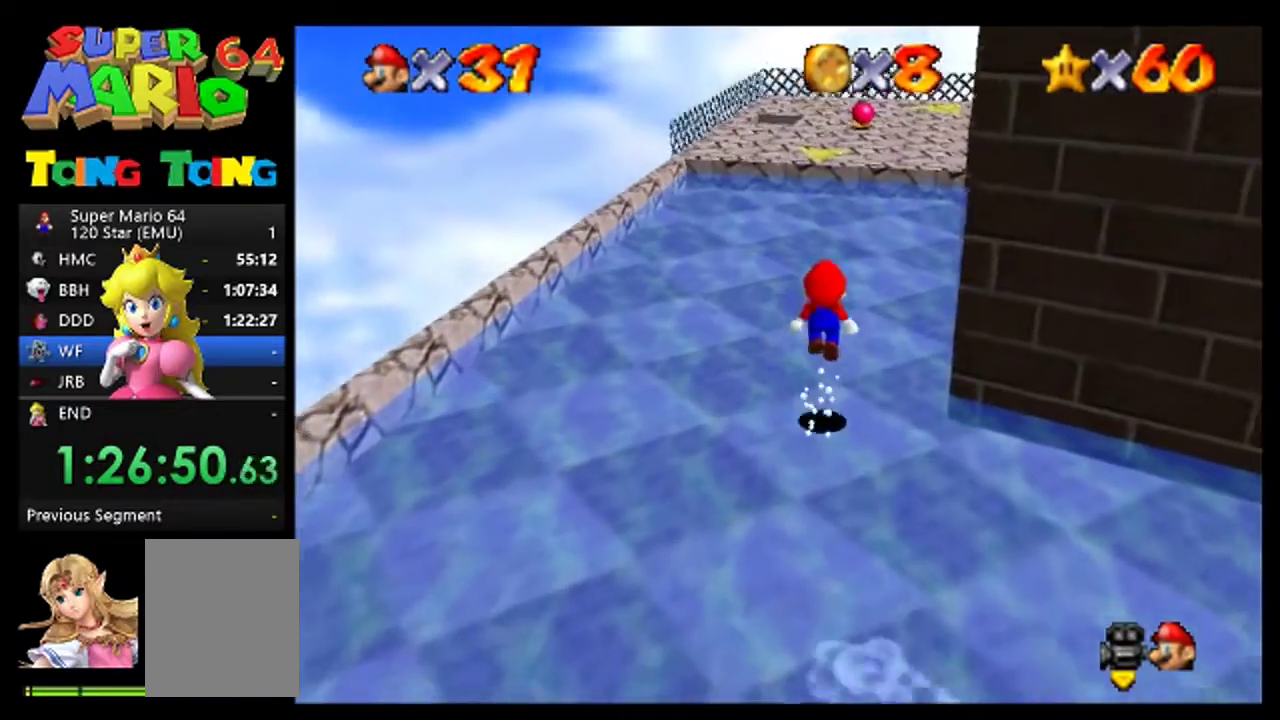
{"buttons": [], "left_stick": "center", "events": [[67, "C_LEFT", "down"], [100, "left_stick", "center"], [133, "C_LEFT", "up"], [200, "C_LEFT", "down"], [267, "C_LEFT", "up"], [367, "C_LEFT", "down"], [433, "C_LEFT", "up"]]}
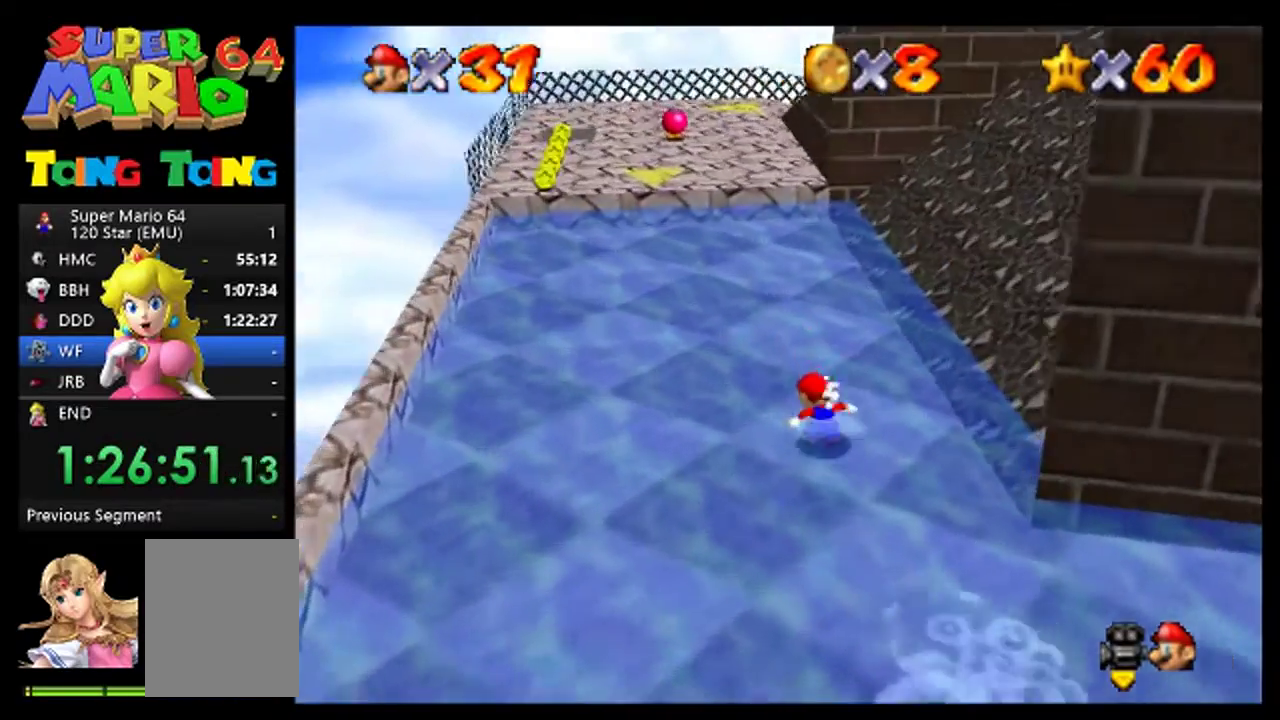
{"buttons": [], "left_stick": "left", "events": [[33, "C_LEFT", "down"], [200, "C_LEFT", "up"], [267, "C_LEFT", "down"], [333, "C_LEFT", "up"], [500, "left_stick", "left"]]}
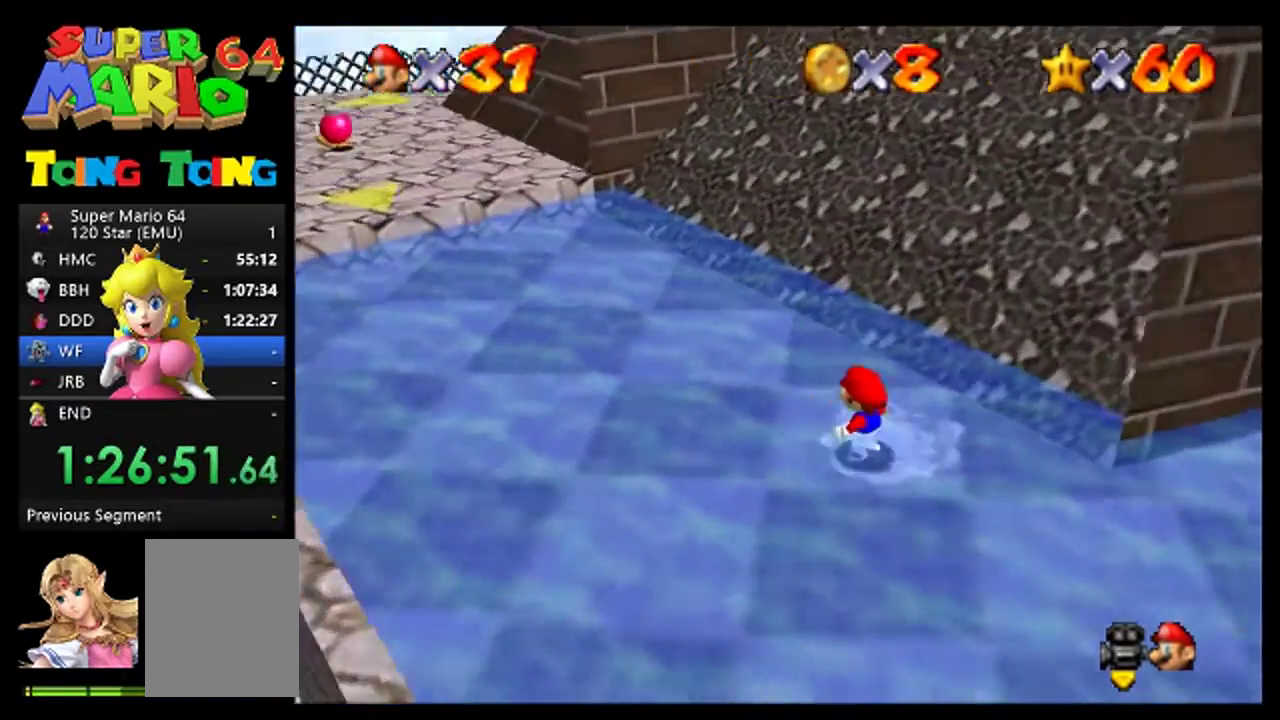
{"buttons": [], "left_stick": "up", "events": [[200, "left_stick", "up-left"], [300, "left_stick", "up"]]}
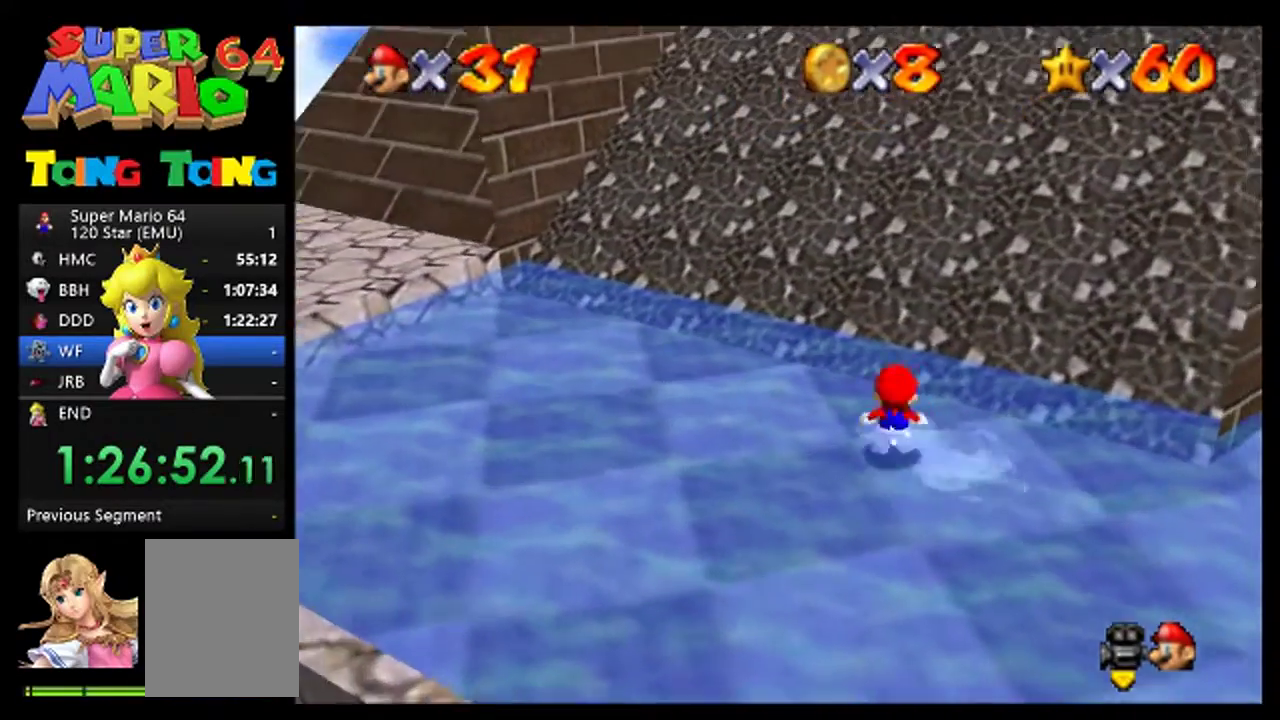
{"buttons": [], "left_stick": "up-right", "events": [[33, "A", "down"], [167, "left_stick", "up-right"], [300, "A", "up"]]}
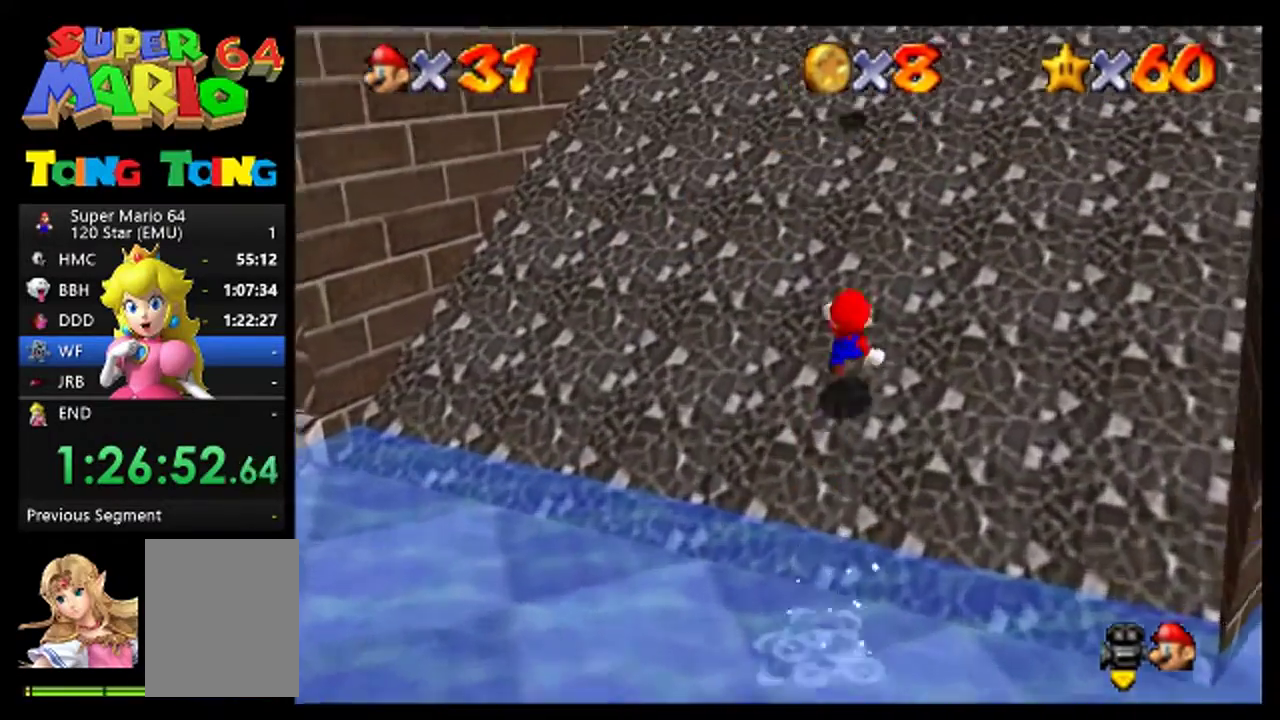
{"buttons": [], "left_stick": "up", "events": [[100, "left_stick", "up"], [333, "left_stick", "up-right"], [500, "left_stick", "up"]]}
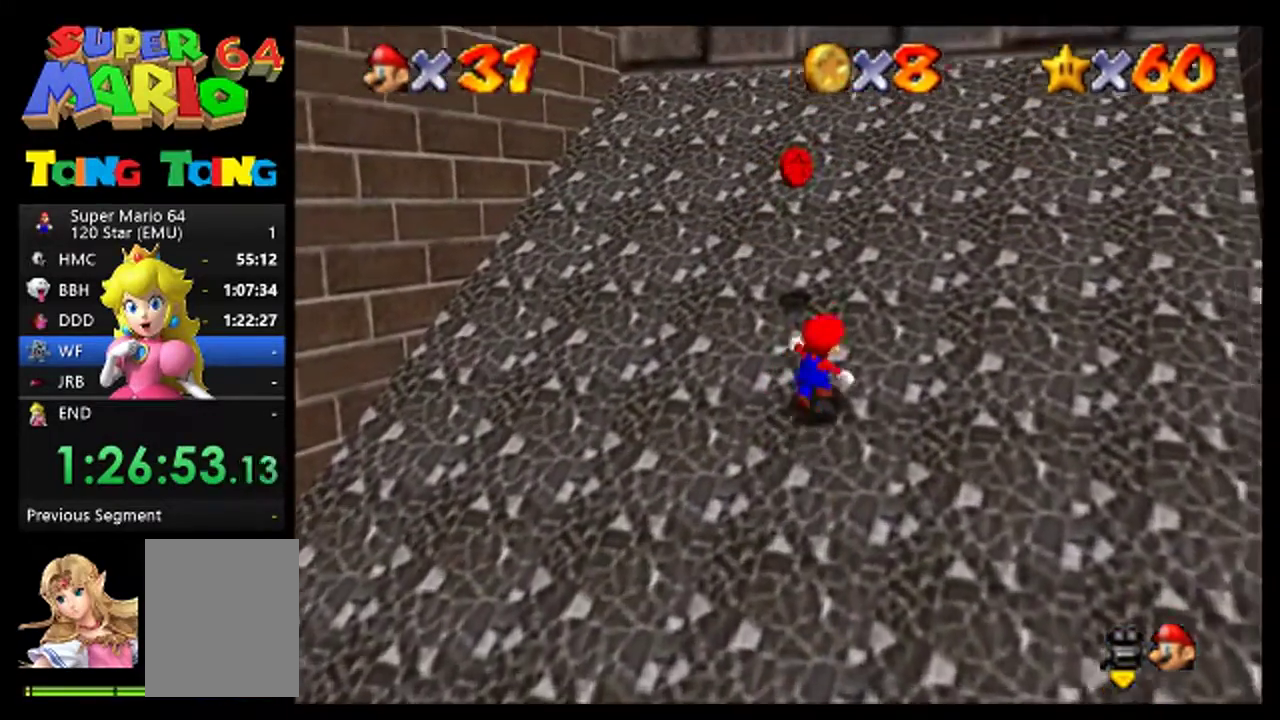
{"buttons": [], "left_stick": "up", "events": [[300, "A", "down"], [400, "A", "up"]]}
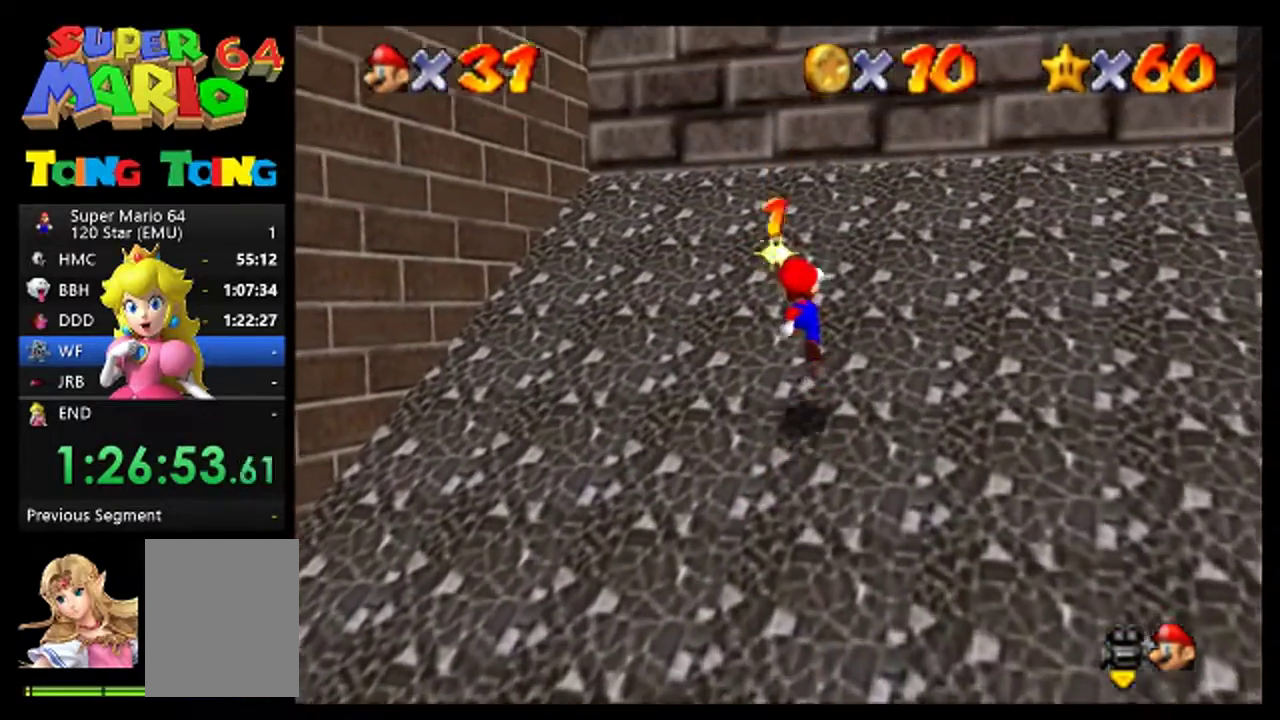
{"buttons": [], "left_stick": "left", "events": [[133, "left_stick", "up-left"], [200, "left_stick", "left"]]}
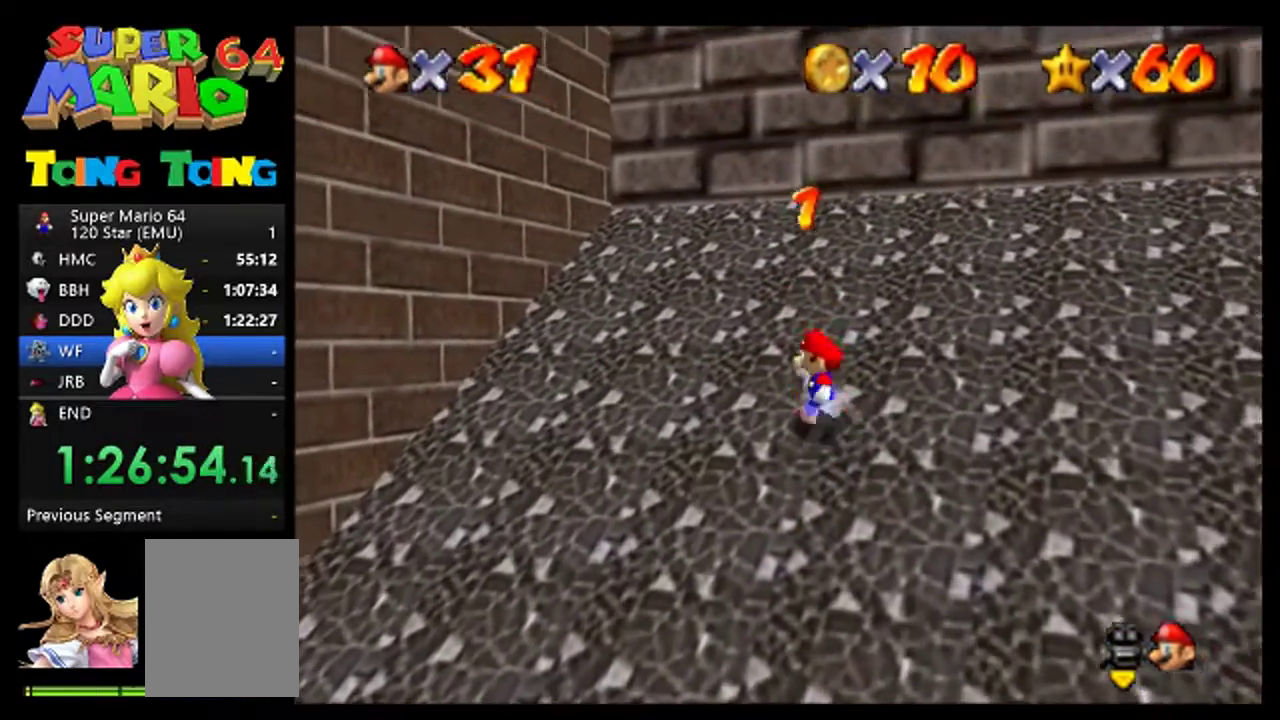
{"buttons": [], "left_stick": "left", "events": []}
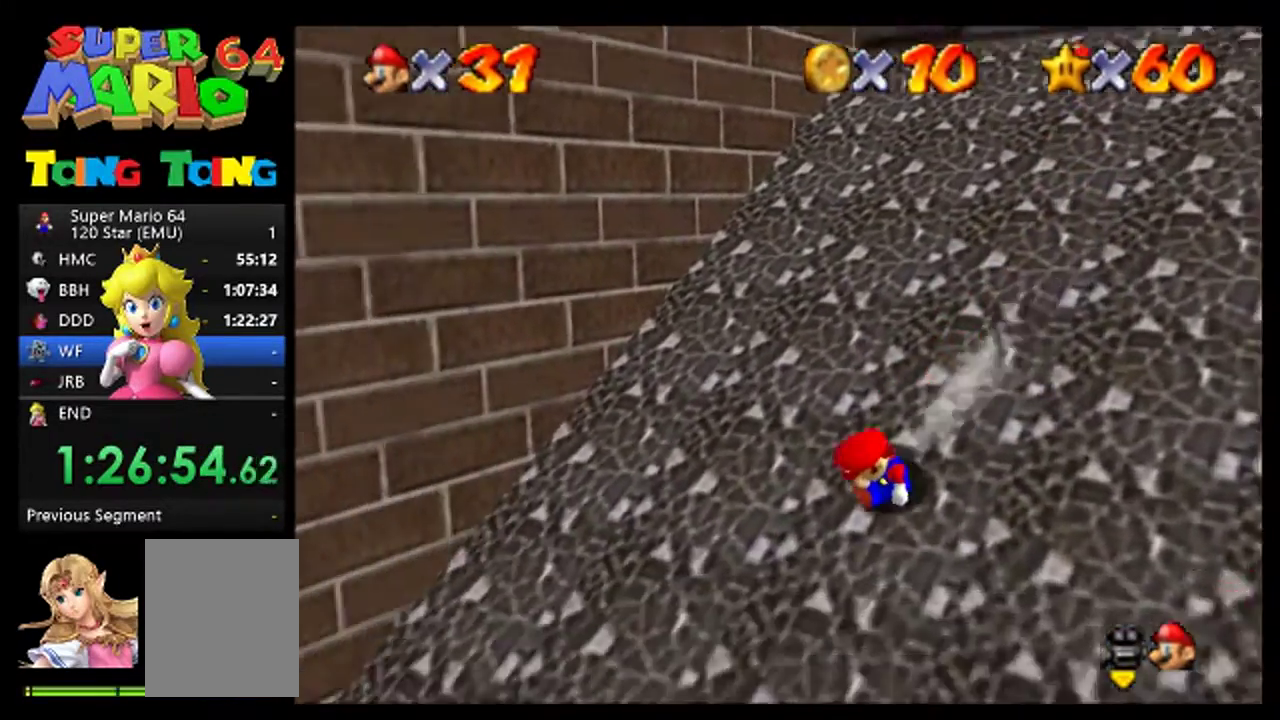
{"buttons": [], "left_stick": "right", "events": [[133, "left_stick", "center"], [233, "A", "down"], [300, "A", "up"], [400, "left_stick", "right"]]}
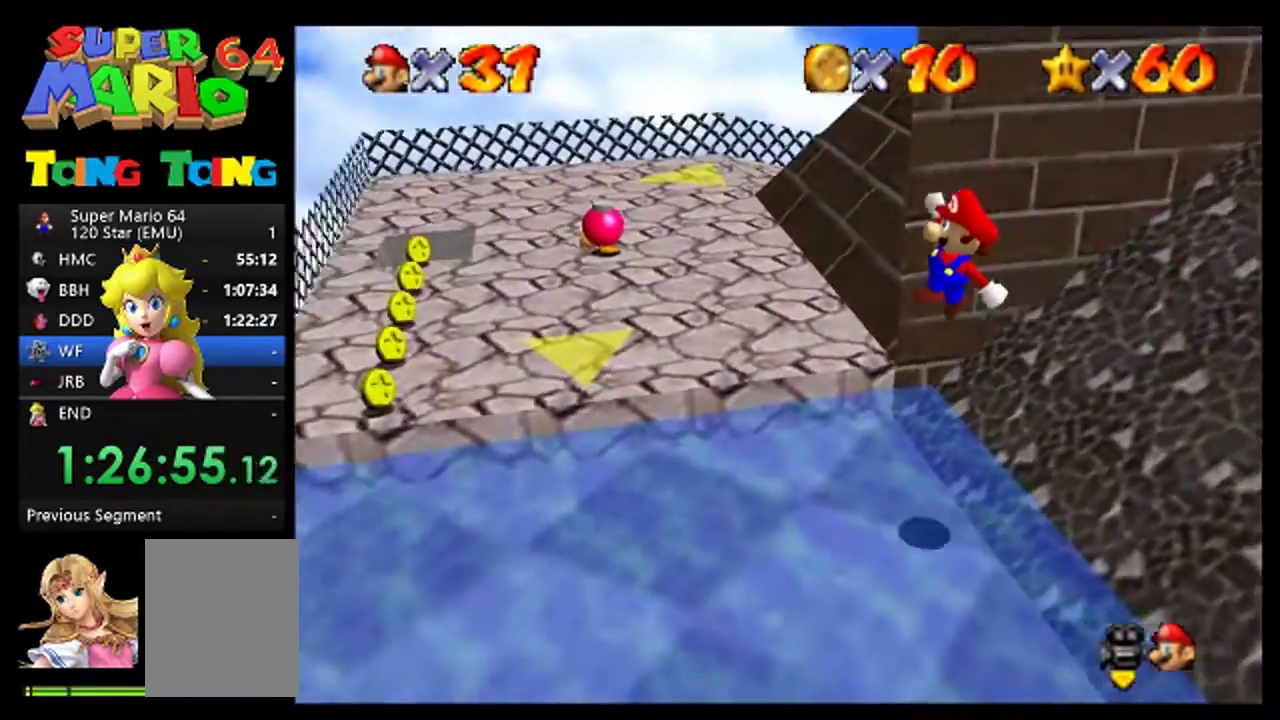
{"buttons": [], "left_stick": "left", "events": [[33, "left_stick", "center"], [367, "left_stick", "left"]]}
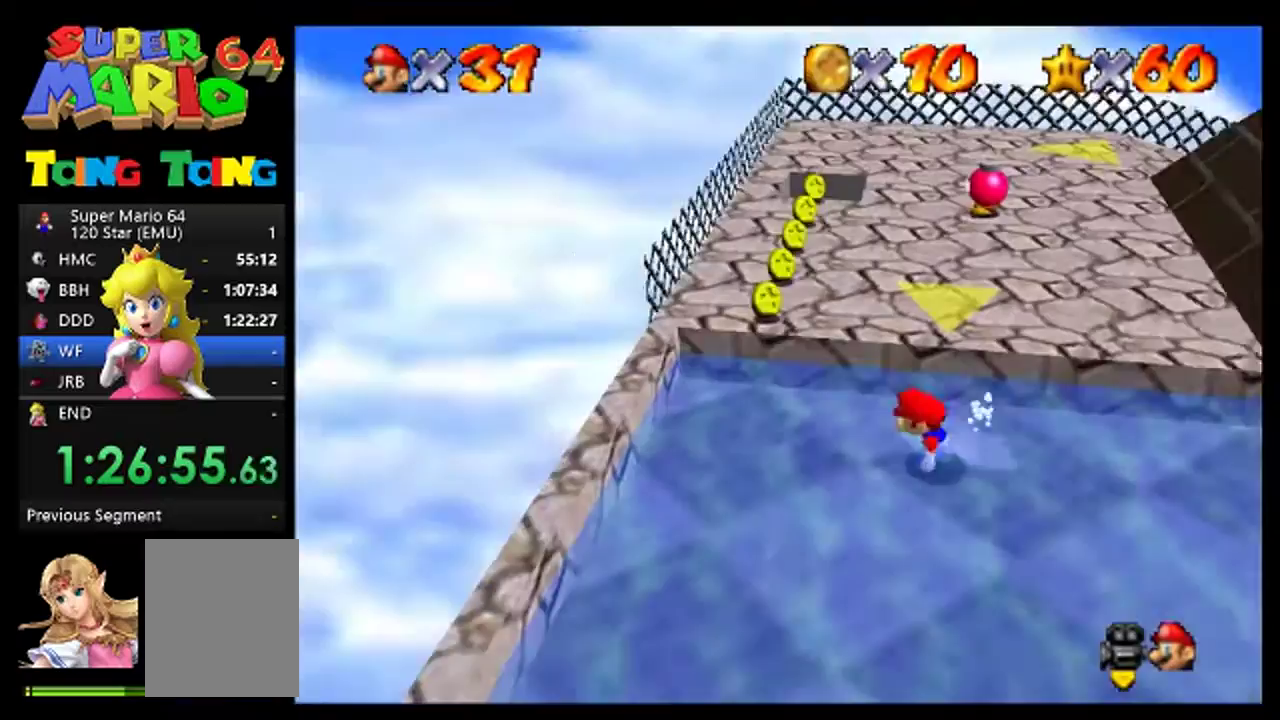
{"buttons": [], "left_stick": "up", "events": [[167, "left_stick", "up-left"], [267, "left_stick", "up"], [400, "A", "down"], [500, "A", "up"]]}
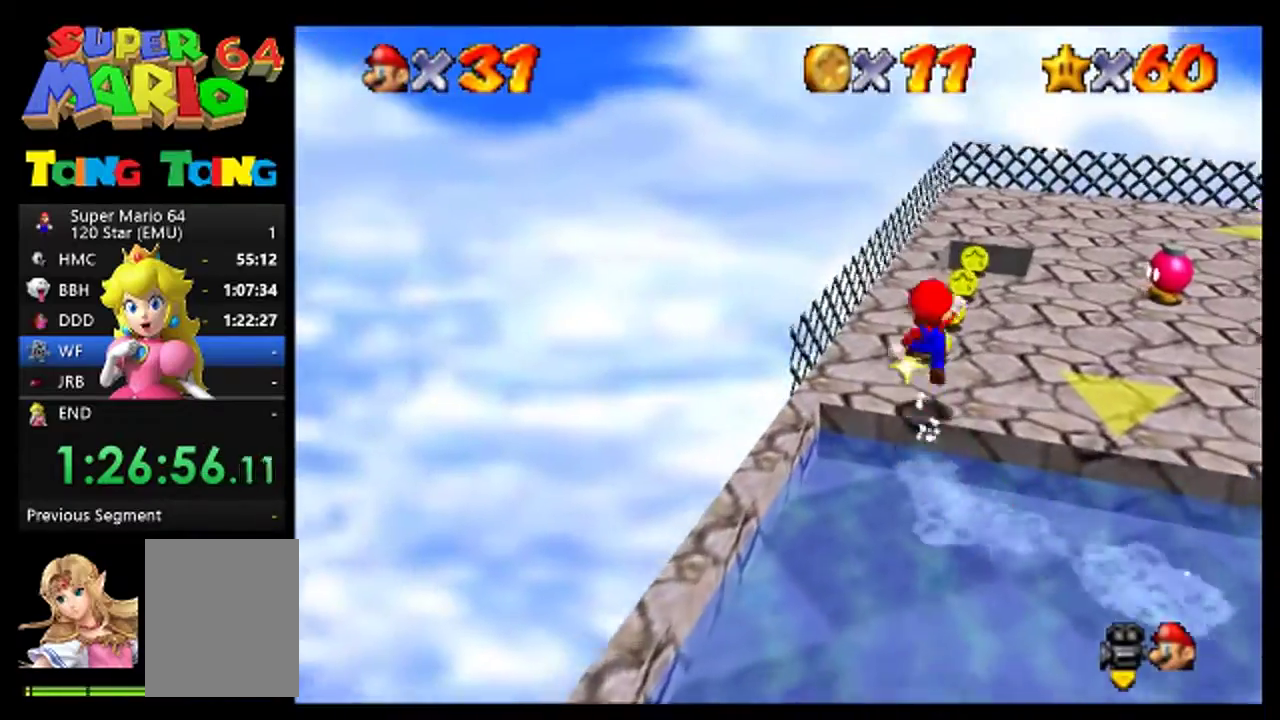
{"buttons": [], "left_stick": "up-right", "events": [[67, "left_stick", "center"], [233, "left_stick", "up"], [300, "left_stick", "up-right"]]}
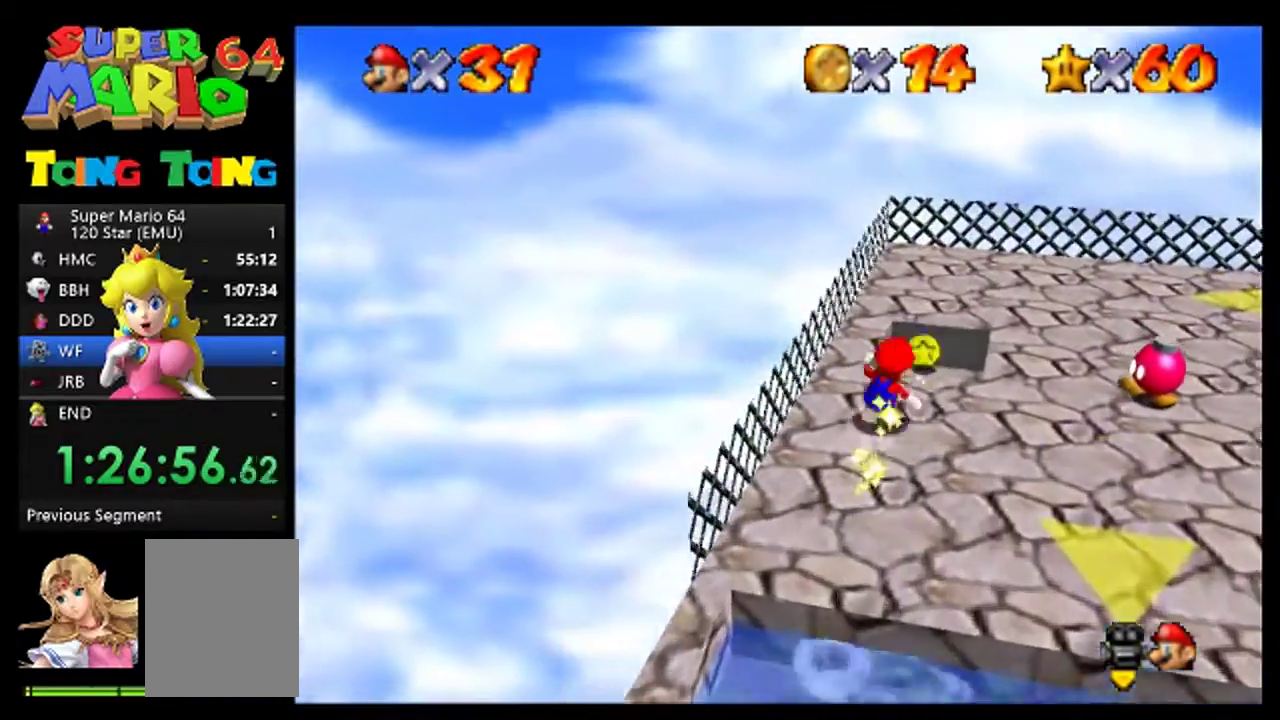
{"buttons": [], "left_stick": "right", "events": [[67, "left_stick", "up"], [133, "left_stick", "up-right"], [200, "A", "down"], [267, "left_stick", "right"], [300, "A", "up"]]}